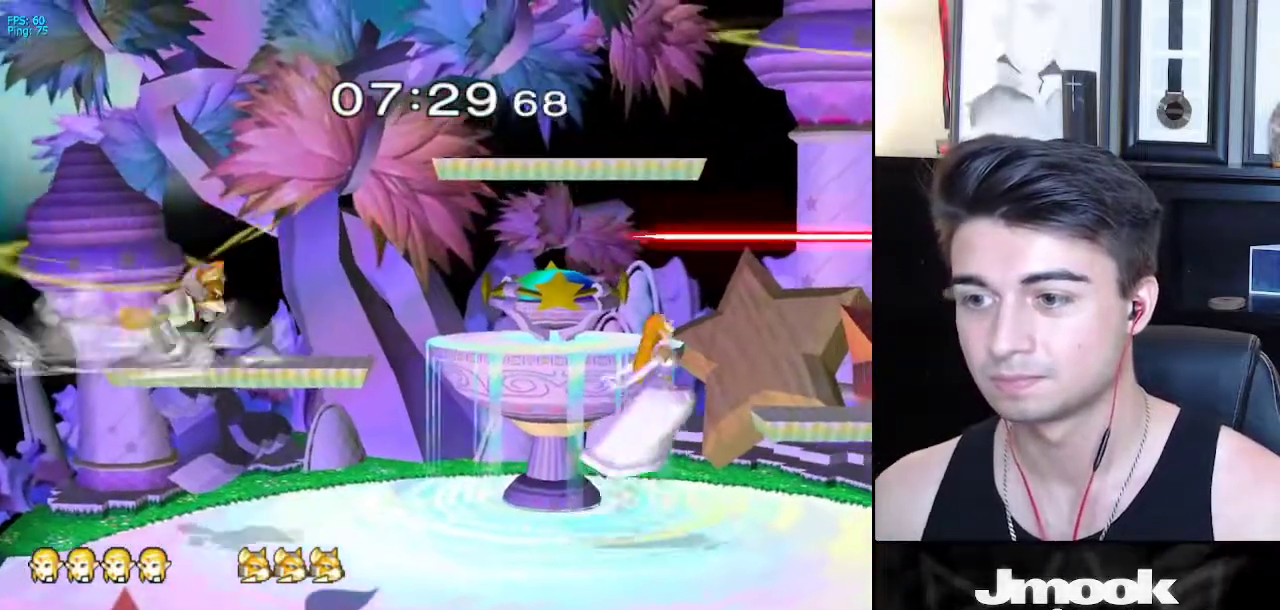
Gameplay with a controller (Nintendo layout); each line is a JSON object with the inputs held at the frame after it. "events" lists button and stick changes between this image and that frame as [ms after this image, input, new state], when the widget could be followed in between. Not read: L3 R3 START.
{"buttons": ["X"], "left_stick": "right", "right_stick": "left", "events": [[233, "left_stick", "left"], [267, "X", "down"], [300, "right_stick", "left"], [450, "left_stick", "right"]]}
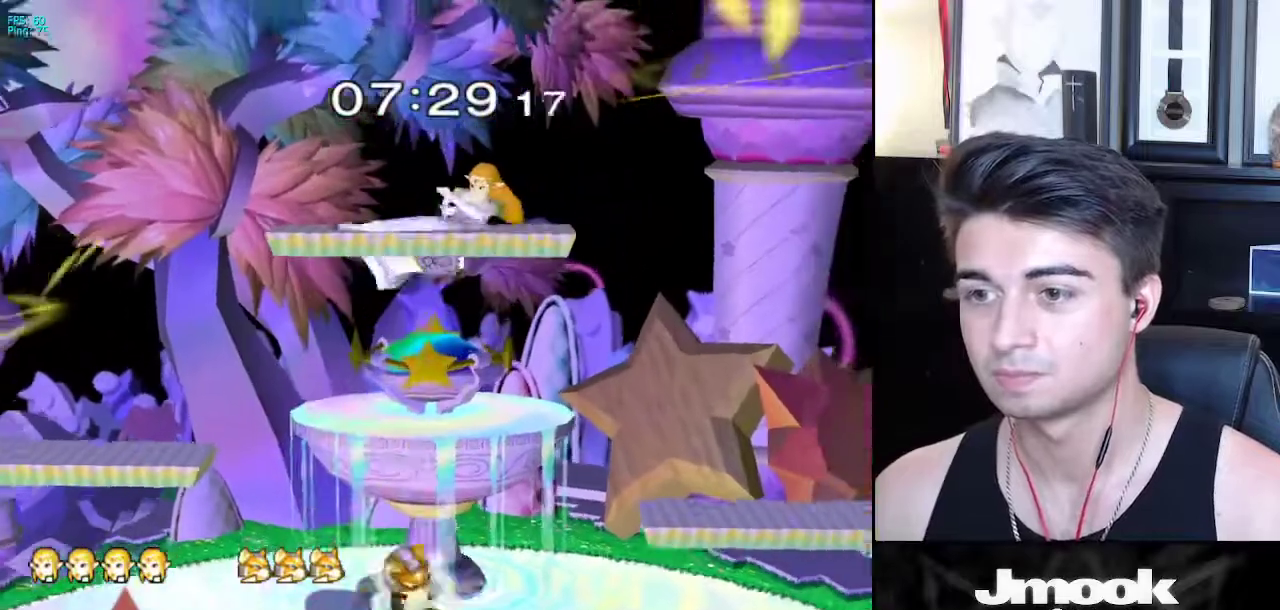
{"buttons": ["L1"], "left_stick": "right", "right_stick": "center", "events": [[50, "X", "up"], [67, "right_stick", "center"], [200, "L1", "down"]]}
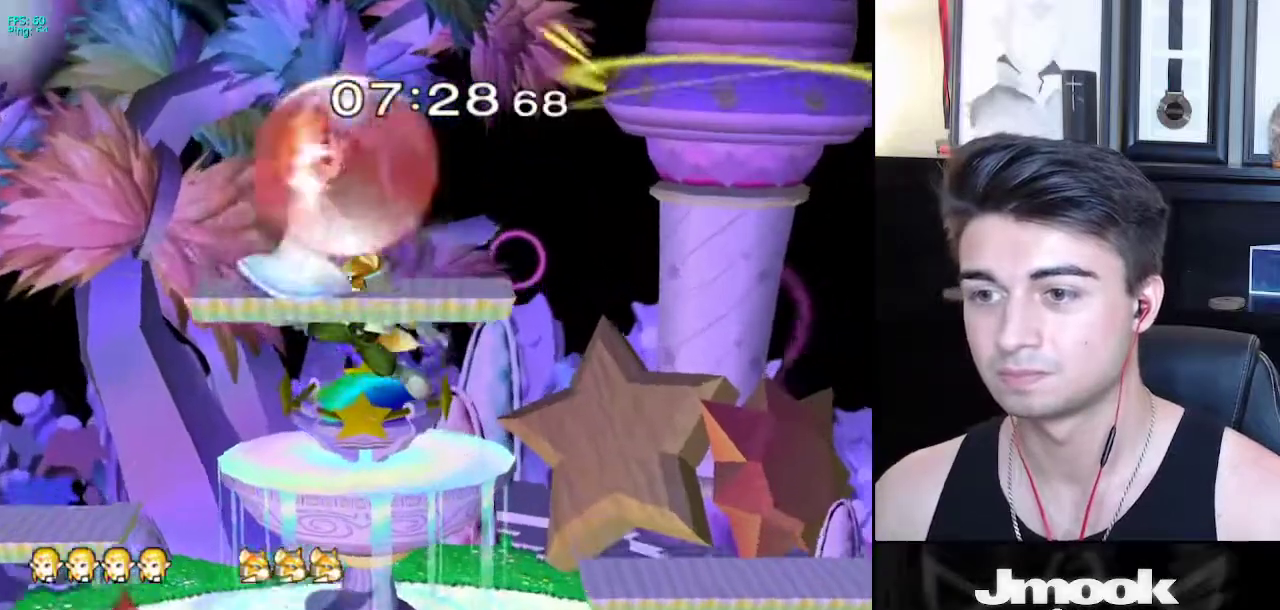
{"buttons": [], "left_stick": "center", "right_stick": "center", "events": [[117, "left_stick", "down-right"], [233, "left_stick", "right"], [367, "L1", "up"], [500, "left_stick", "center"]]}
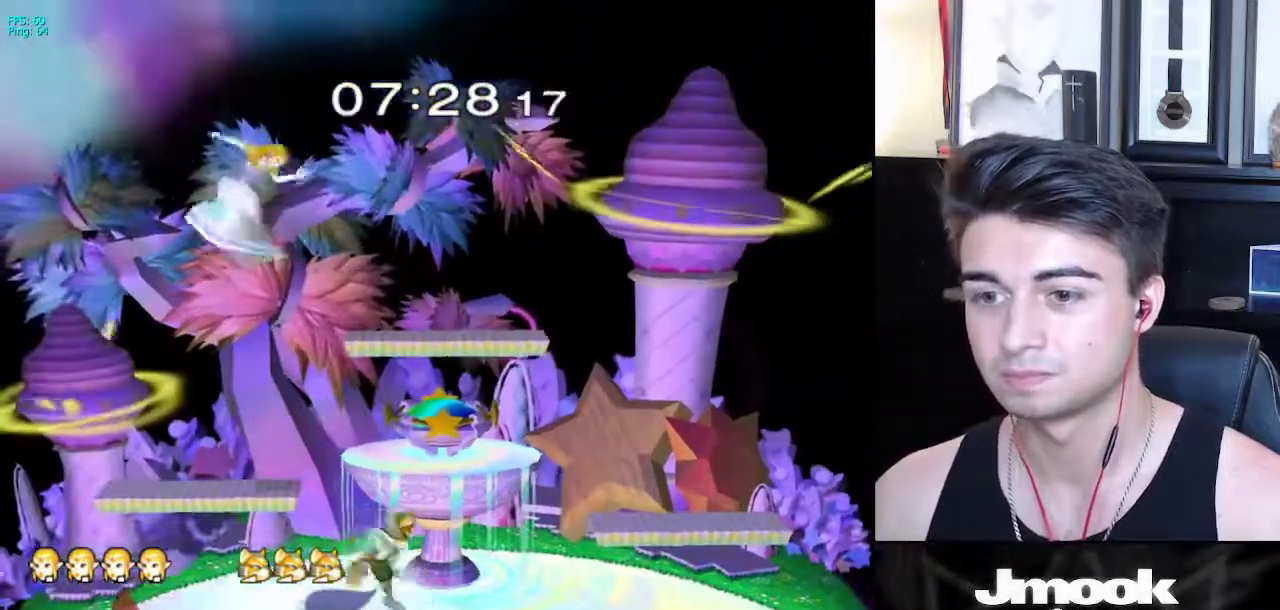
{"buttons": [], "left_stick": "right", "right_stick": "center", "events": [[150, "left_stick", "up"], [167, "X", "down"], [250, "X", "up"], [283, "left_stick", "right"], [300, "X", "down"], [367, "X", "up"]]}
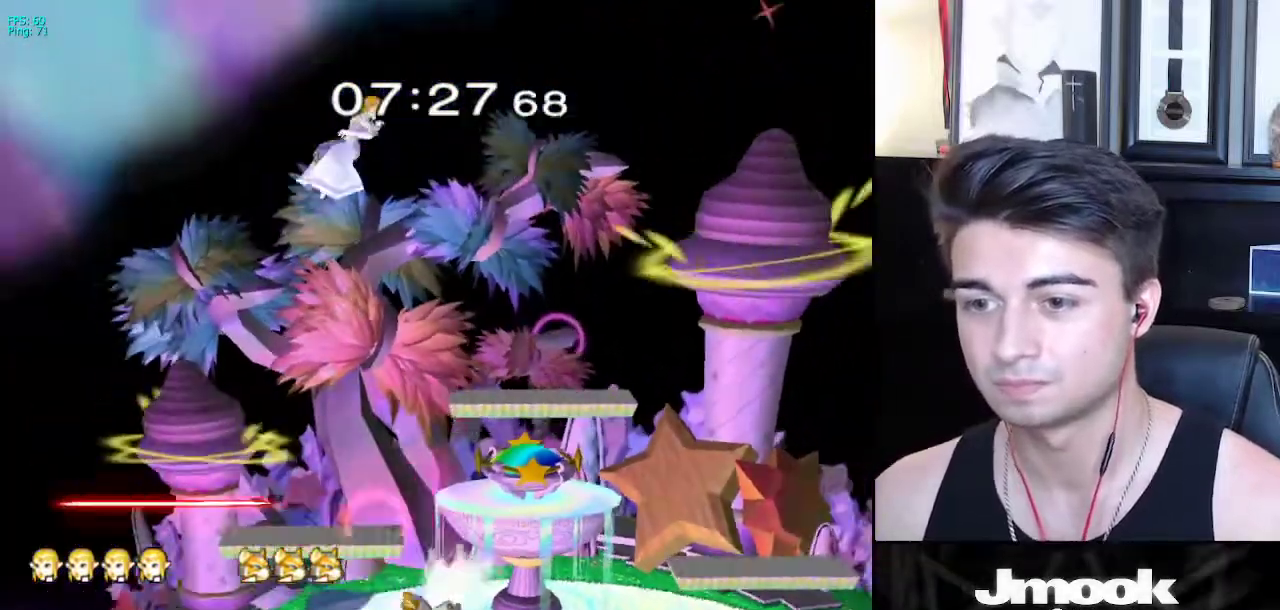
{"buttons": [], "left_stick": "right", "right_stick": "center", "events": [[83, "left_stick", "down-right"], [267, "left_stick", "right"], [300, "R1", "down"], [400, "R1", "up"]]}
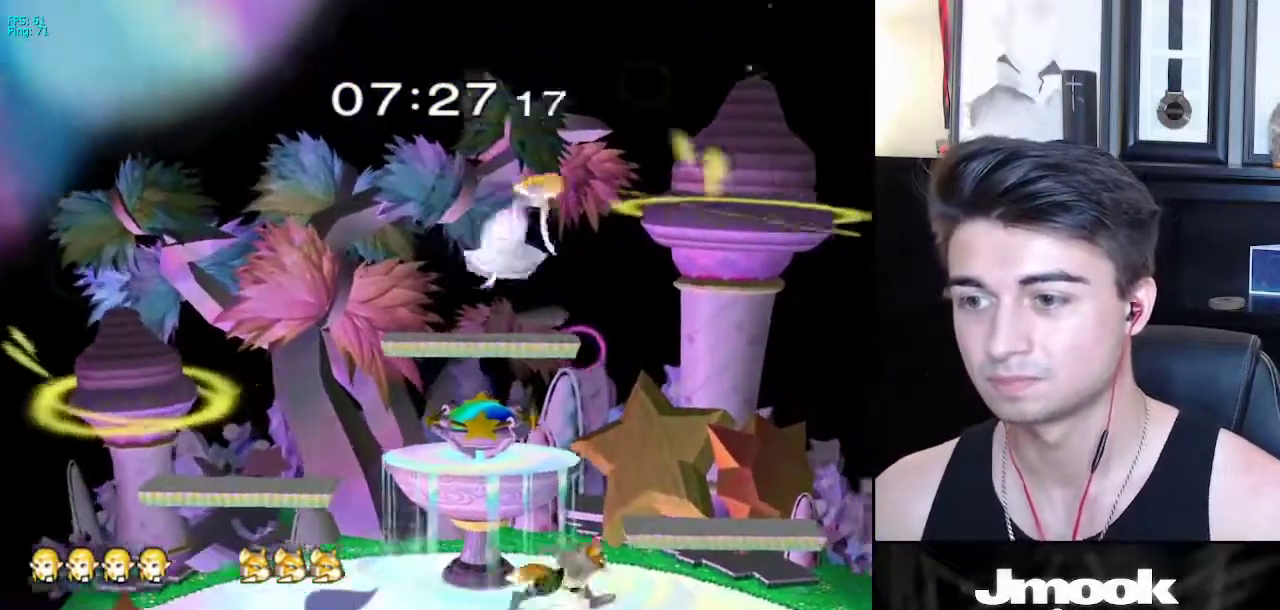
{"buttons": [], "left_stick": "left", "right_stick": "center", "events": [[117, "left_stick", "down-right"], [250, "left_stick", "right"], [350, "left_stick", "down-right"], [483, "left_stick", "left"]]}
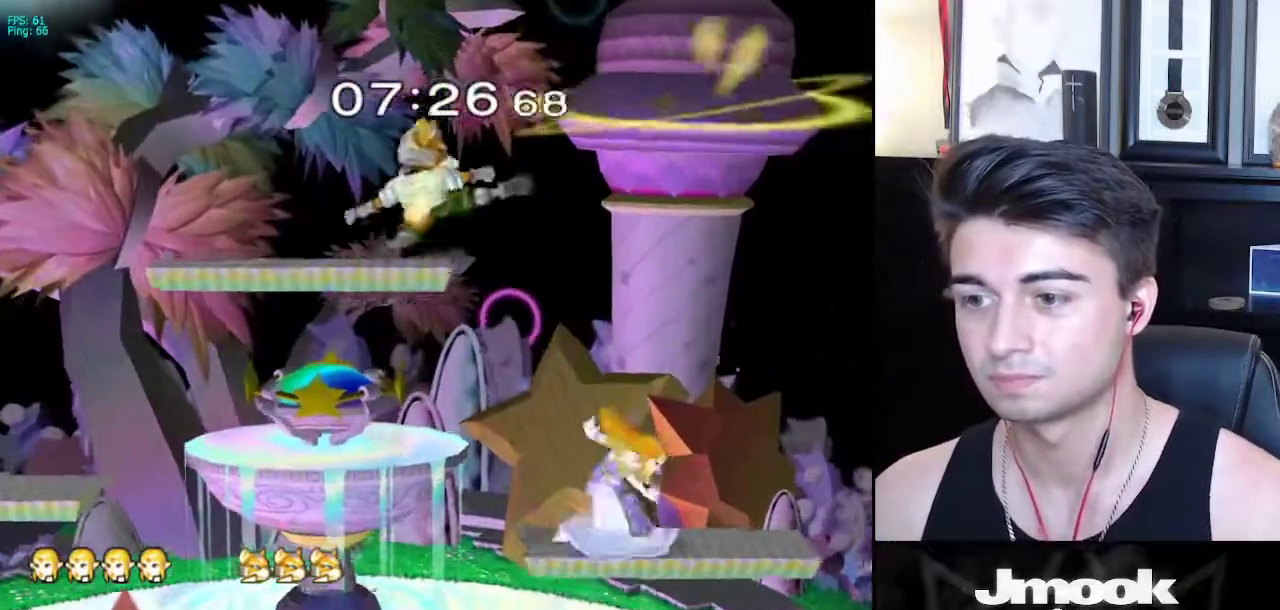
{"buttons": ["L1"], "left_stick": "left", "right_stick": "center", "events": [[67, "L1", "down"], [217, "left_stick", "down-left"], [267, "right_stick", "up-left"], [333, "L1", "up"], [333, "left_stick", "left"], [383, "right_stick", "center"], [483, "L1", "down"]]}
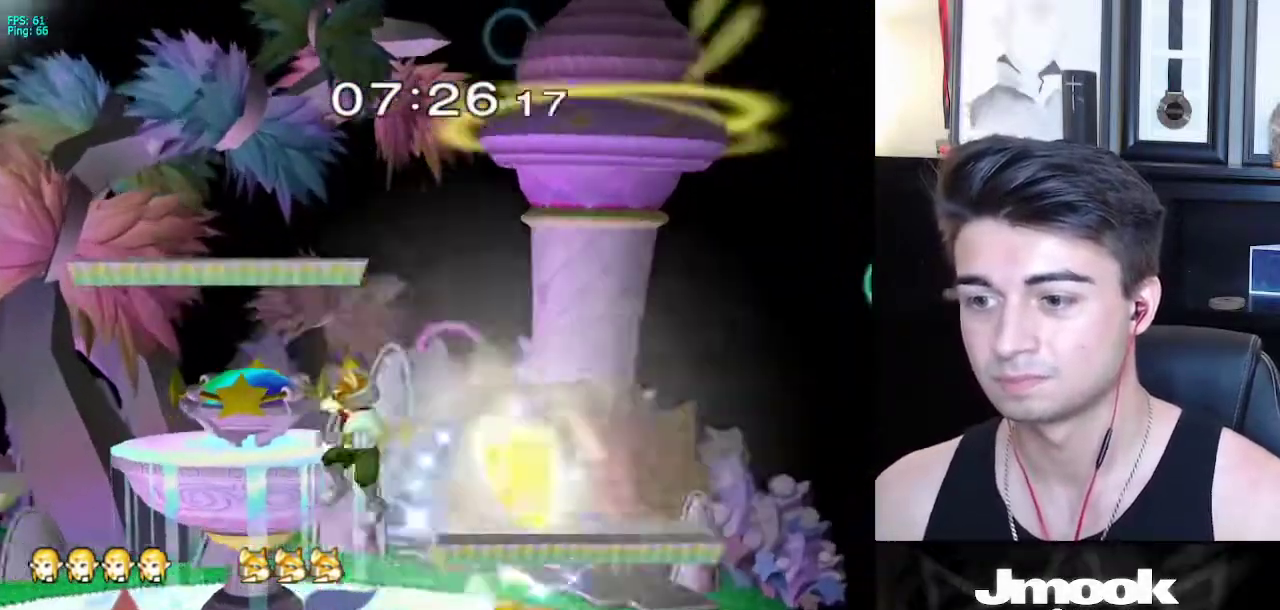
{"buttons": ["L1"], "left_stick": "left", "right_stick": "center", "events": []}
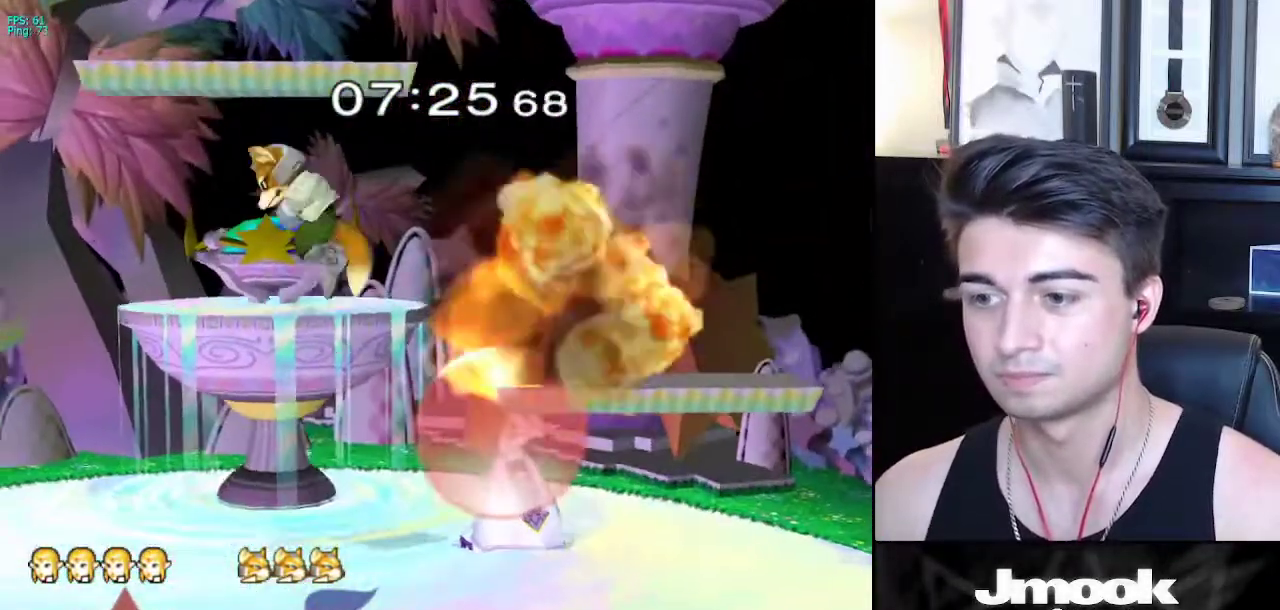
{"buttons": ["L1"], "left_stick": "left", "right_stick": "center", "events": [[250, "X", "down"], [283, "X", "up"]]}
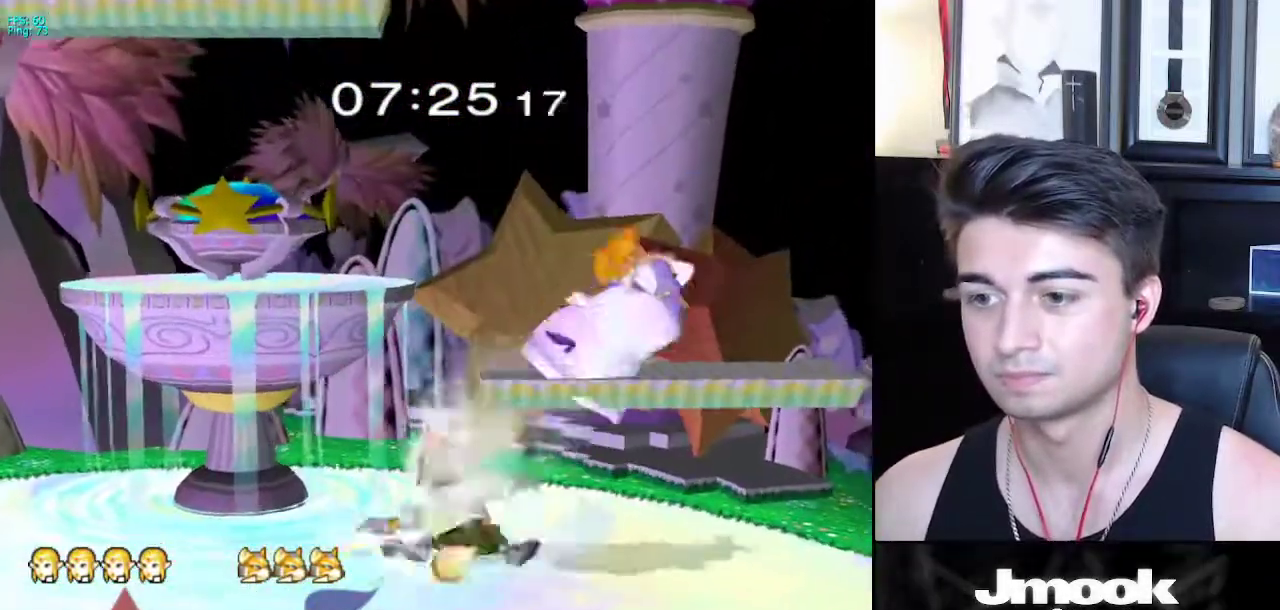
{"buttons": ["X"], "left_stick": "left", "right_stick": "center", "events": [[267, "L1", "up"], [383, "left_stick", "center"], [483, "left_stick", "left"], [500, "X", "down"]]}
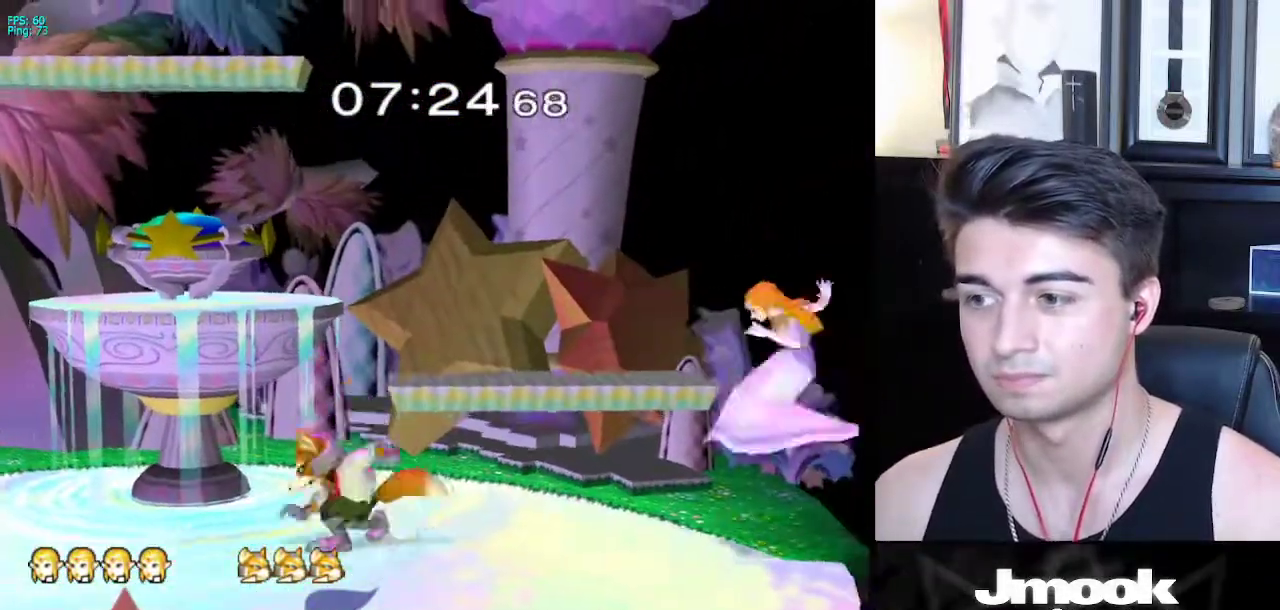
{"buttons": [], "left_stick": "down", "right_stick": "center", "events": [[83, "X", "up"], [283, "right_stick", "down"], [367, "right_stick", "center"], [417, "left_stick", "down"]]}
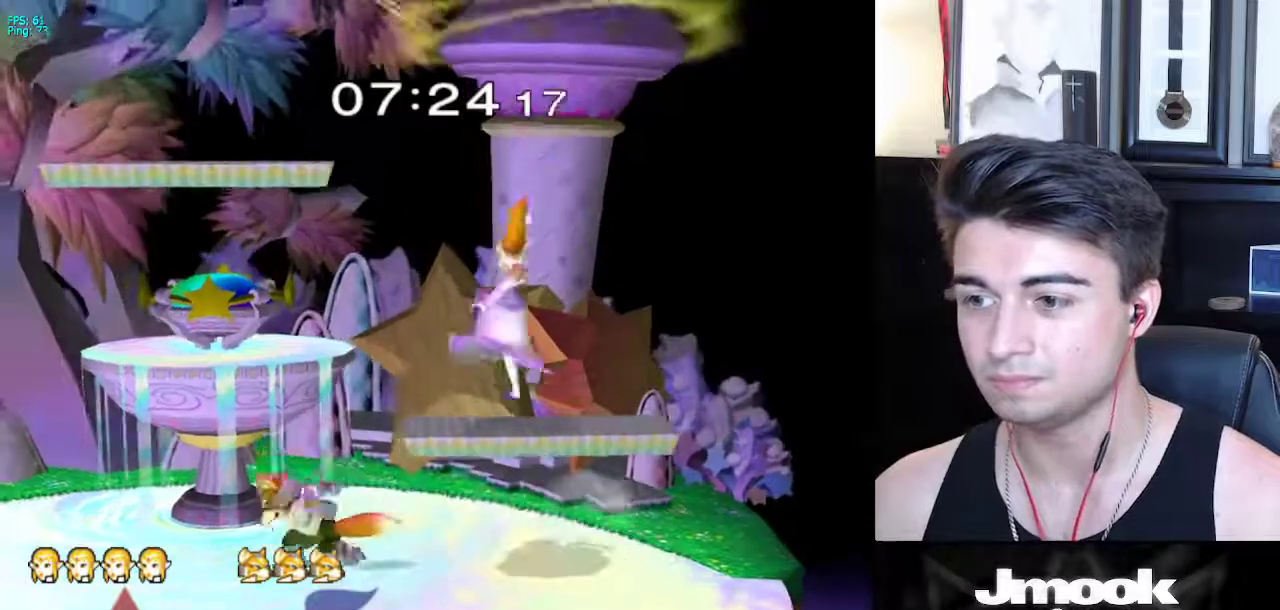
{"buttons": ["L1"], "left_stick": "left", "right_stick": "center", "events": [[17, "L1", "down"], [100, "left_stick", "right"], [167, "left_stick", "left"]]}
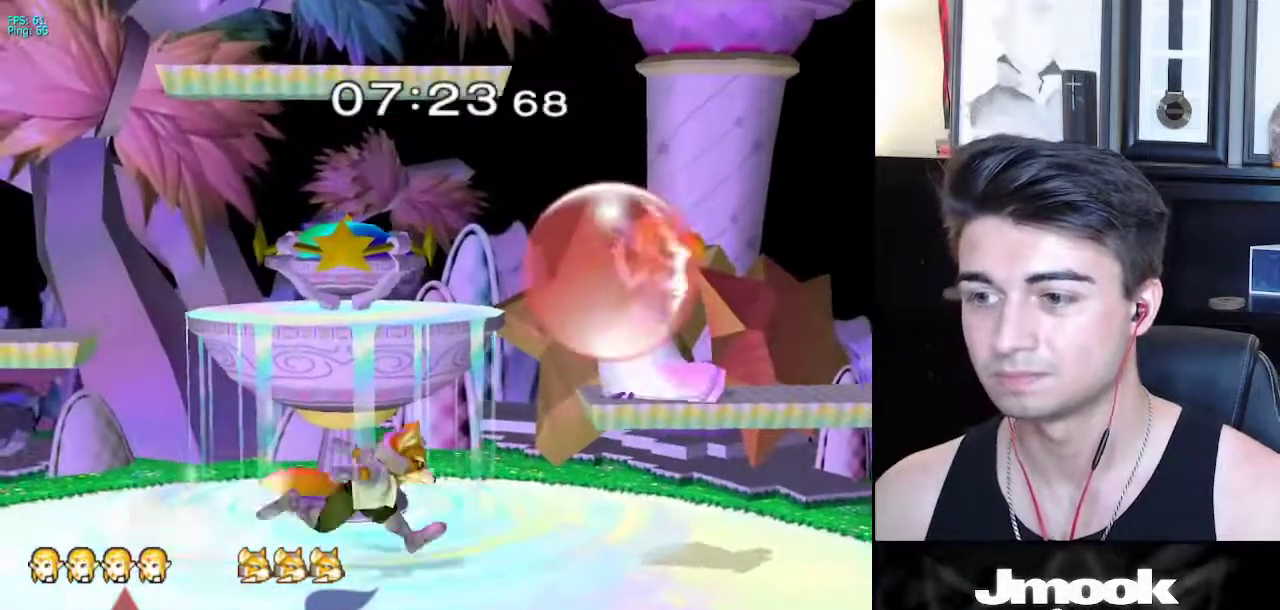
{"buttons": [], "left_stick": "down-right", "right_stick": "center", "events": [[100, "left_stick", "down-left"], [150, "right_stick", "left"], [200, "L1", "up"], [200, "left_stick", "up"], [267, "right_stick", "center"], [333, "left_stick", "down-right"]]}
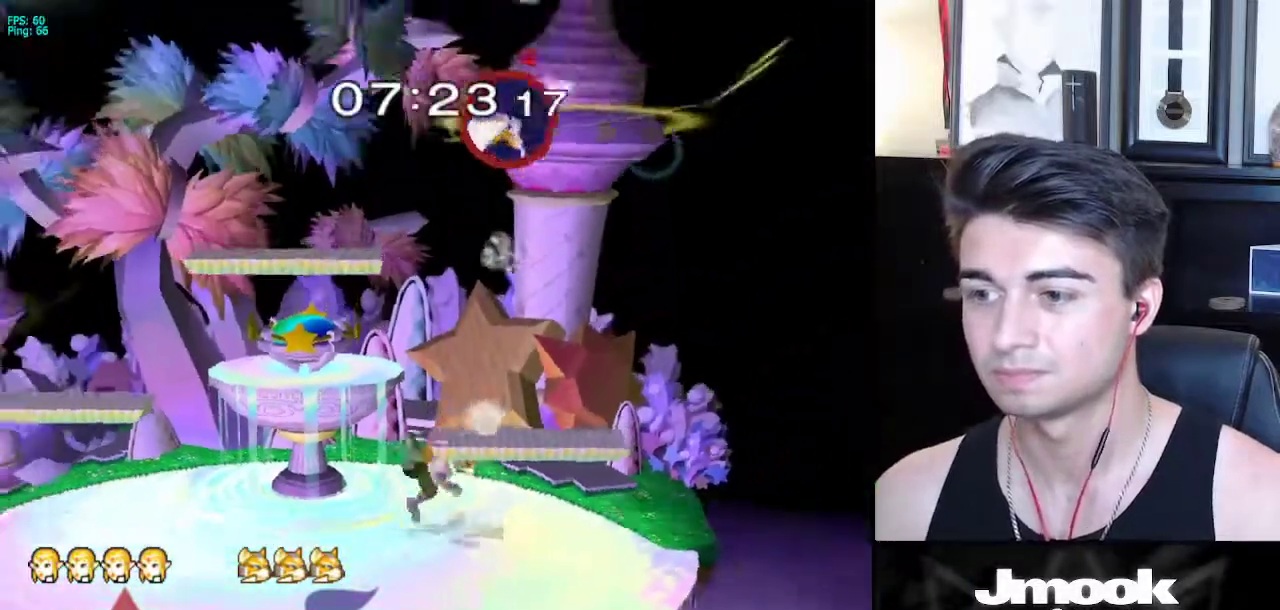
{"buttons": [], "left_stick": "down-left", "right_stick": "center", "events": [[33, "left_stick", "center"], [333, "left_stick", "down-right"], [433, "left_stick", "down-left"]]}
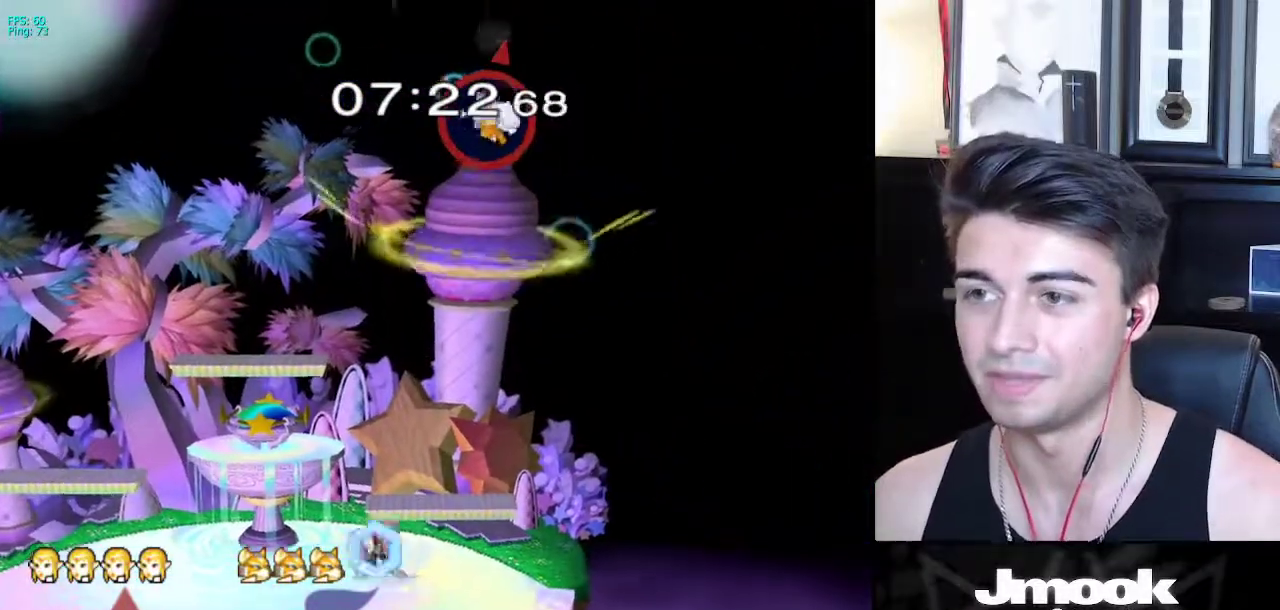
{"buttons": [], "left_stick": "center", "right_stick": "center", "events": [[83, "left_stick", "right"], [200, "left_stick", "down-left"], [300, "left_stick", "center"]]}
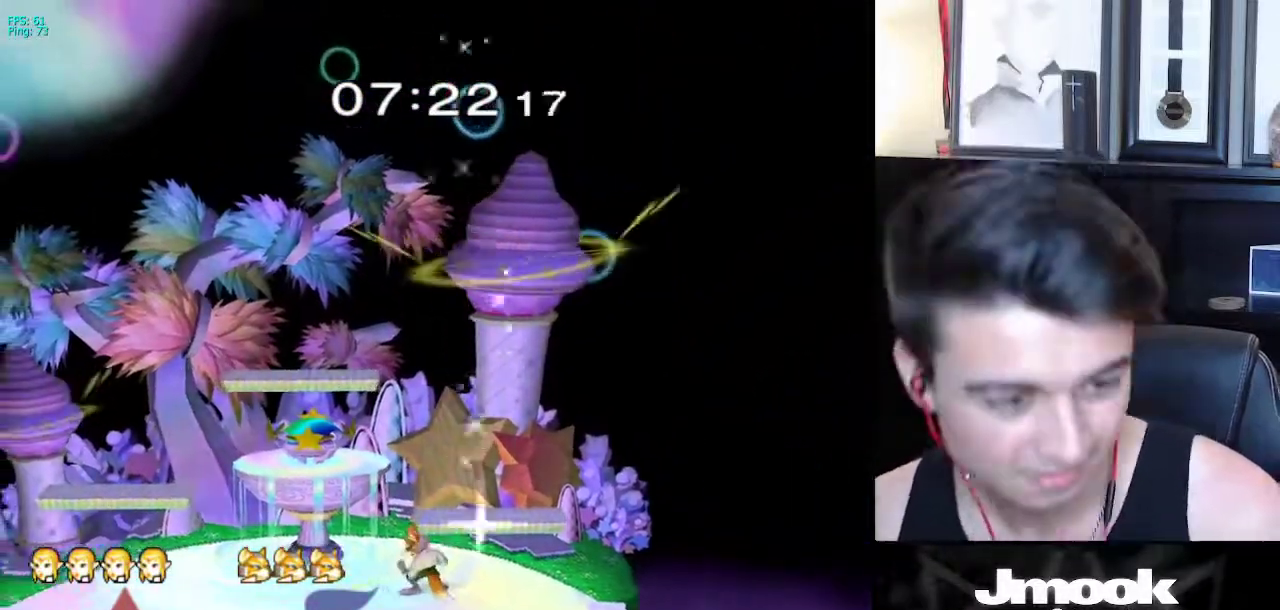
{"buttons": [], "left_stick": "center", "right_stick": "center", "events": []}
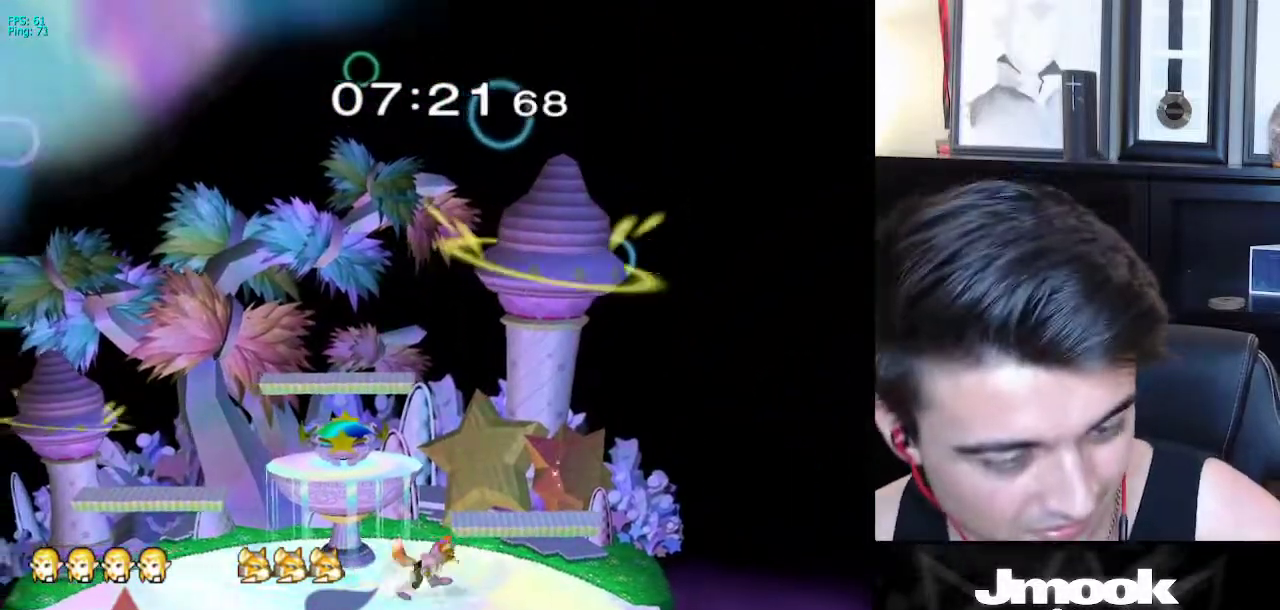
{"buttons": [], "left_stick": "center", "right_stick": "center", "events": []}
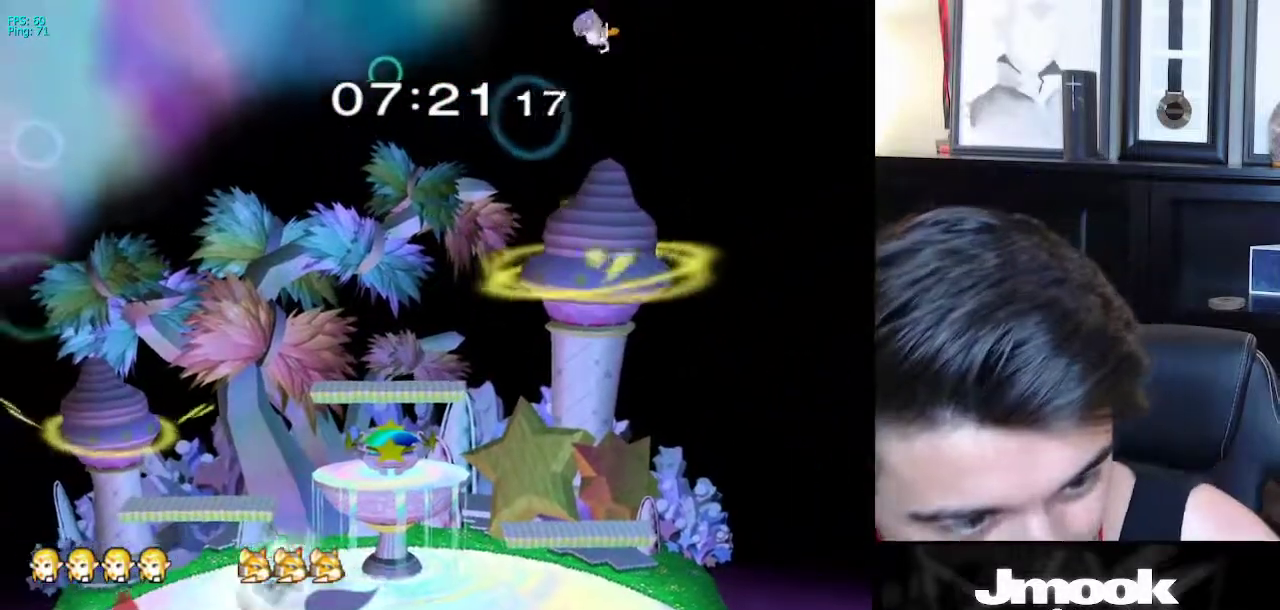
{"buttons": [], "left_stick": "center", "right_stick": "center", "events": []}
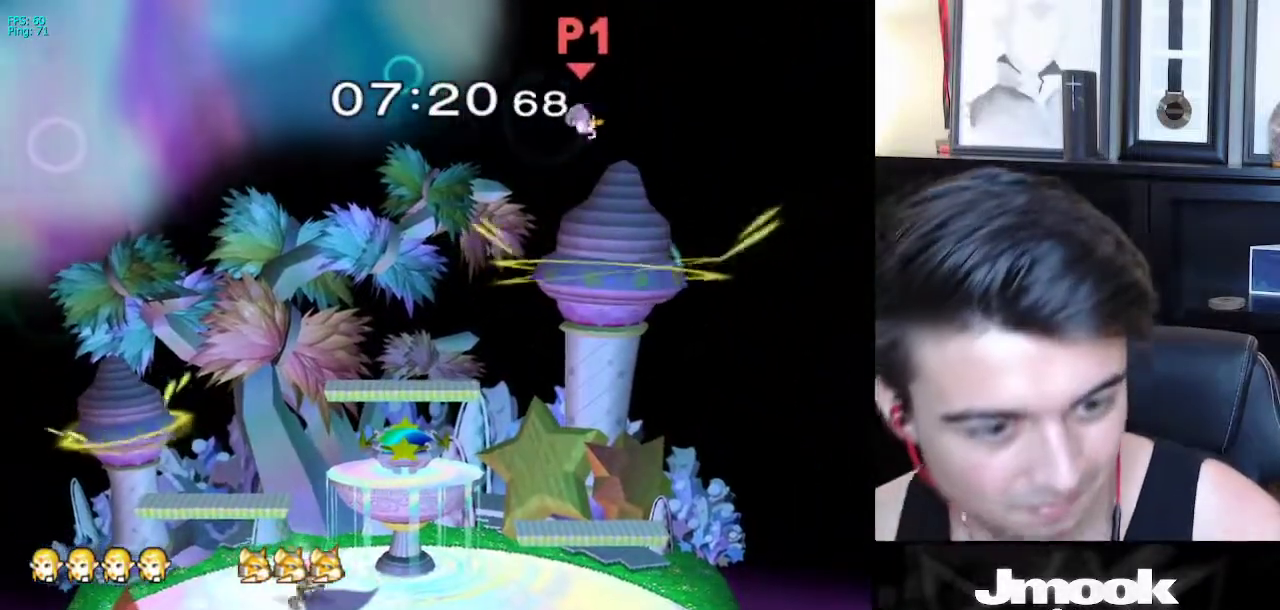
{"buttons": [], "left_stick": "center", "right_stick": "center", "events": []}
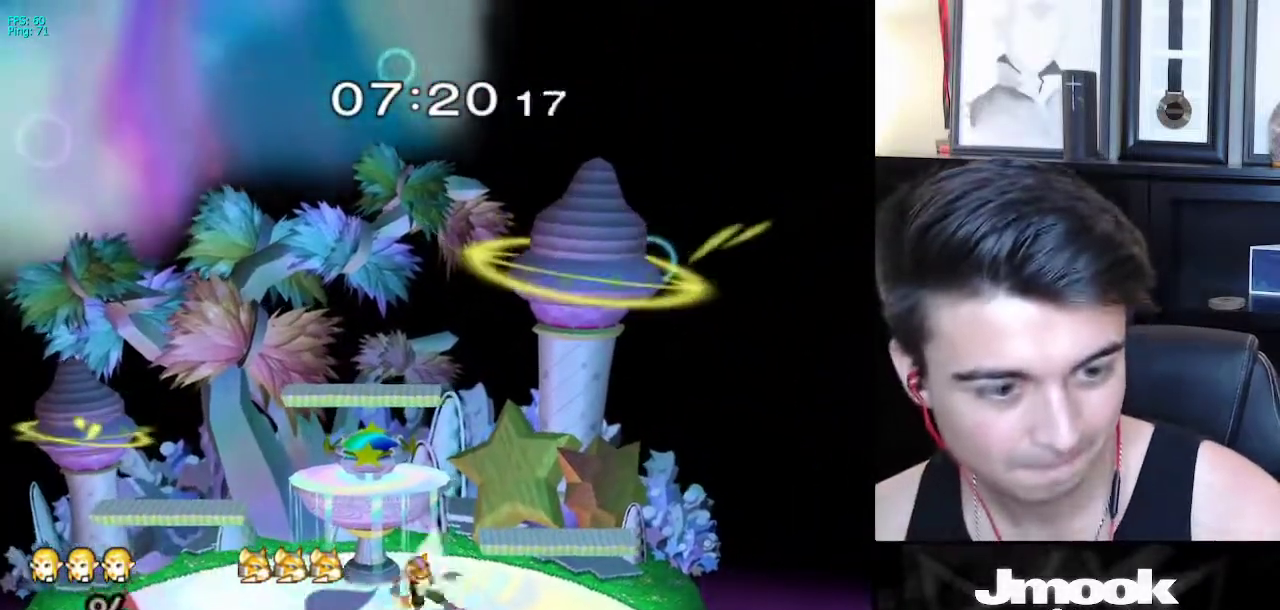
{"buttons": [], "left_stick": "center", "right_stick": "center", "events": []}
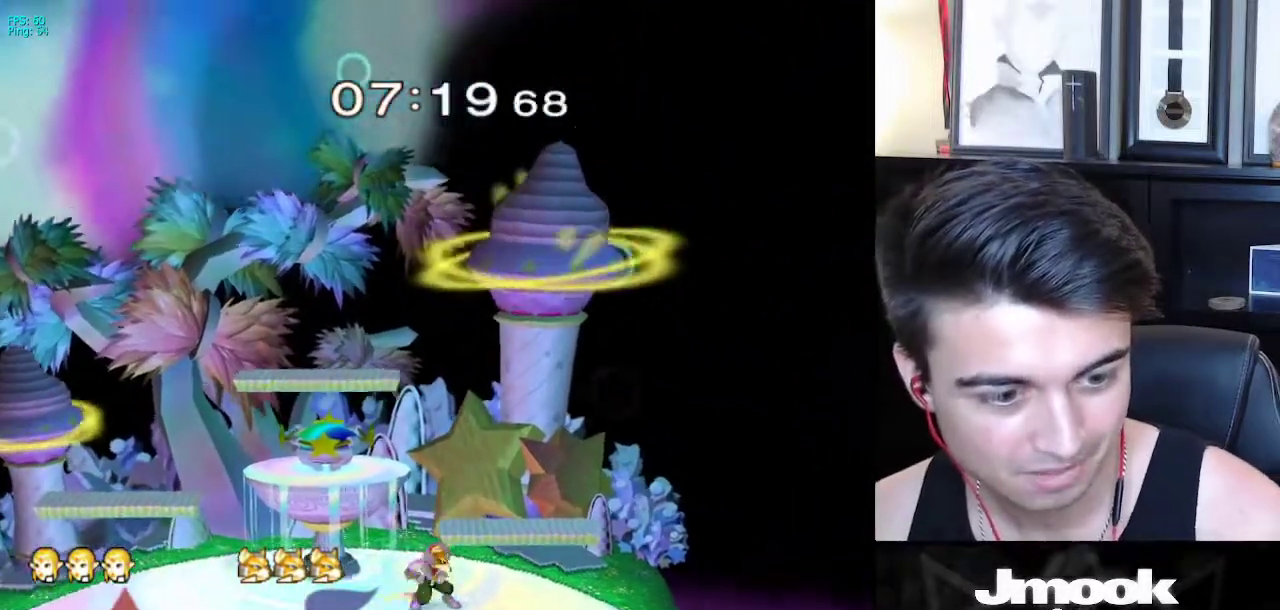
{"buttons": [], "left_stick": "right", "right_stick": "center", "events": [[433, "left_stick", "right"]]}
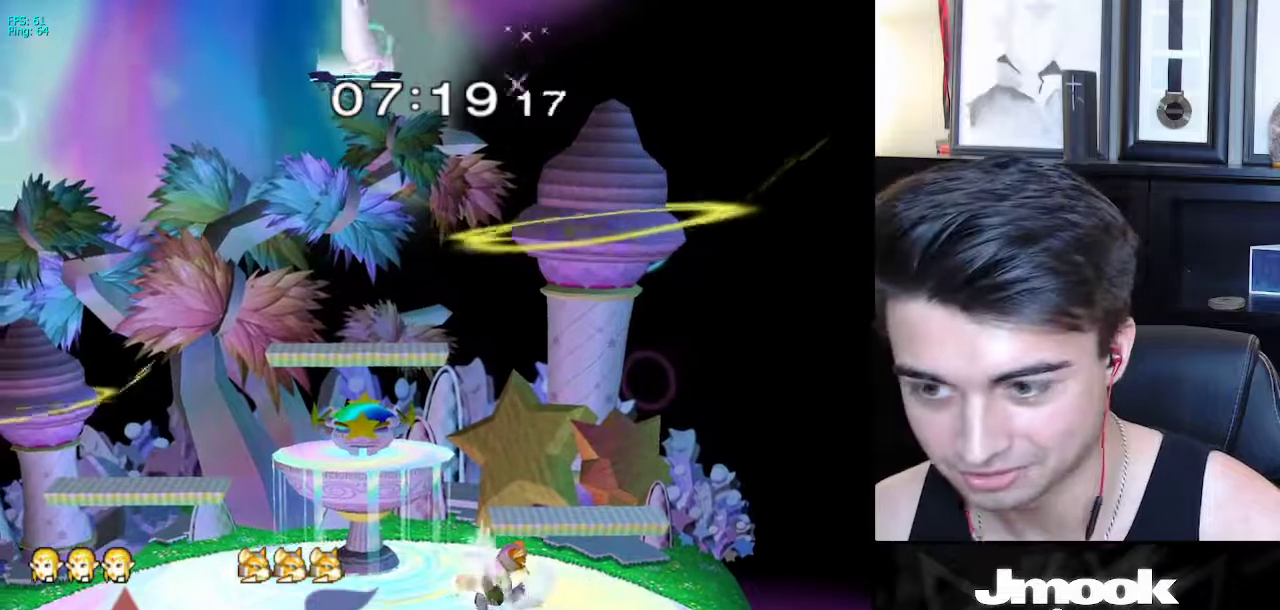
{"buttons": [], "left_stick": "center", "right_stick": "center", "events": [[200, "left_stick", "center"]]}
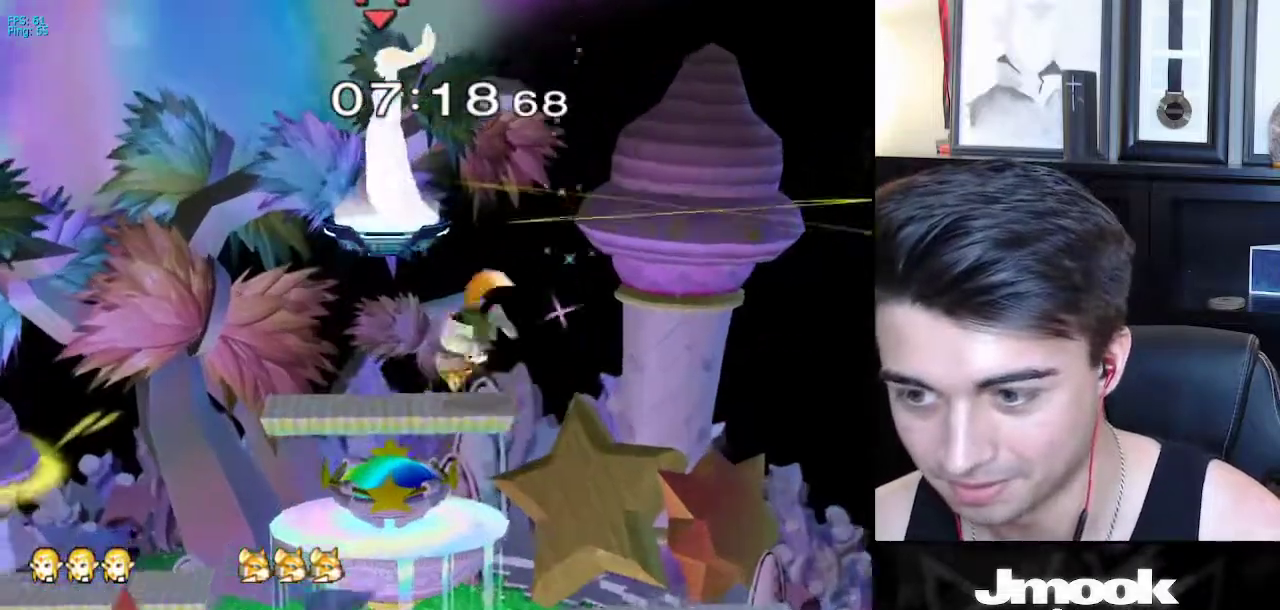
{"buttons": [], "left_stick": "down-left", "right_stick": "center", "events": [[17, "left_stick", "down"], [383, "left_stick", "down-left"]]}
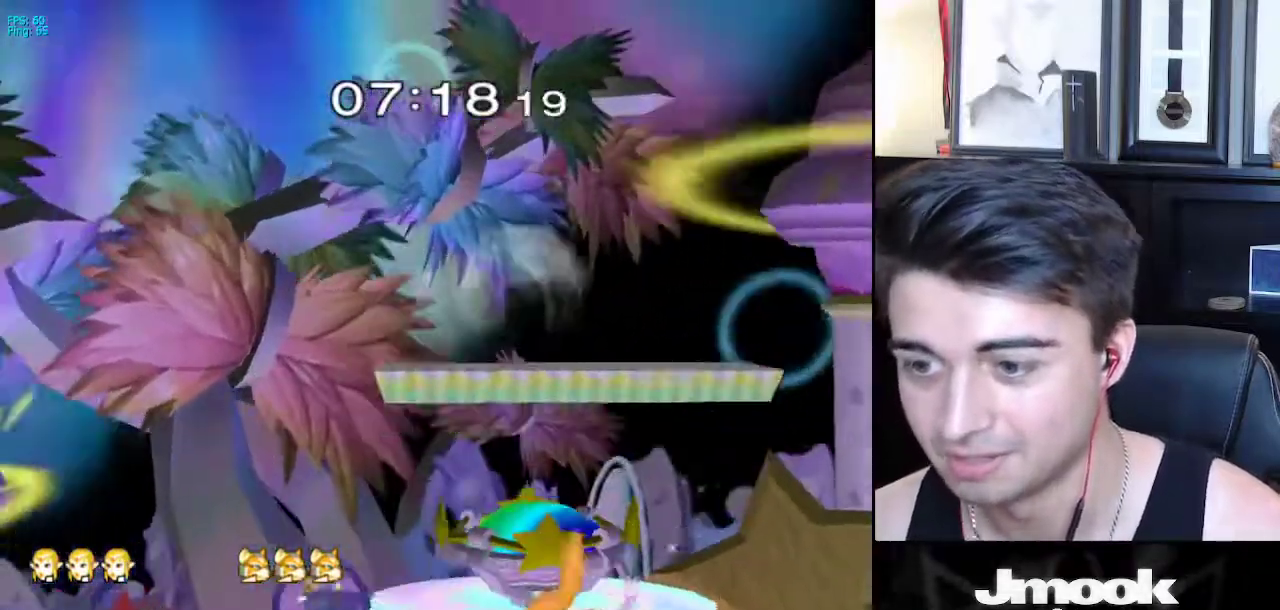
{"buttons": ["R1"], "left_stick": "center", "right_stick": "center", "events": [[67, "left_stick", "center"], [233, "left_stick", "left"], [283, "X", "down"], [333, "X", "up"], [400, "R1", "down"], [500, "left_stick", "center"]]}
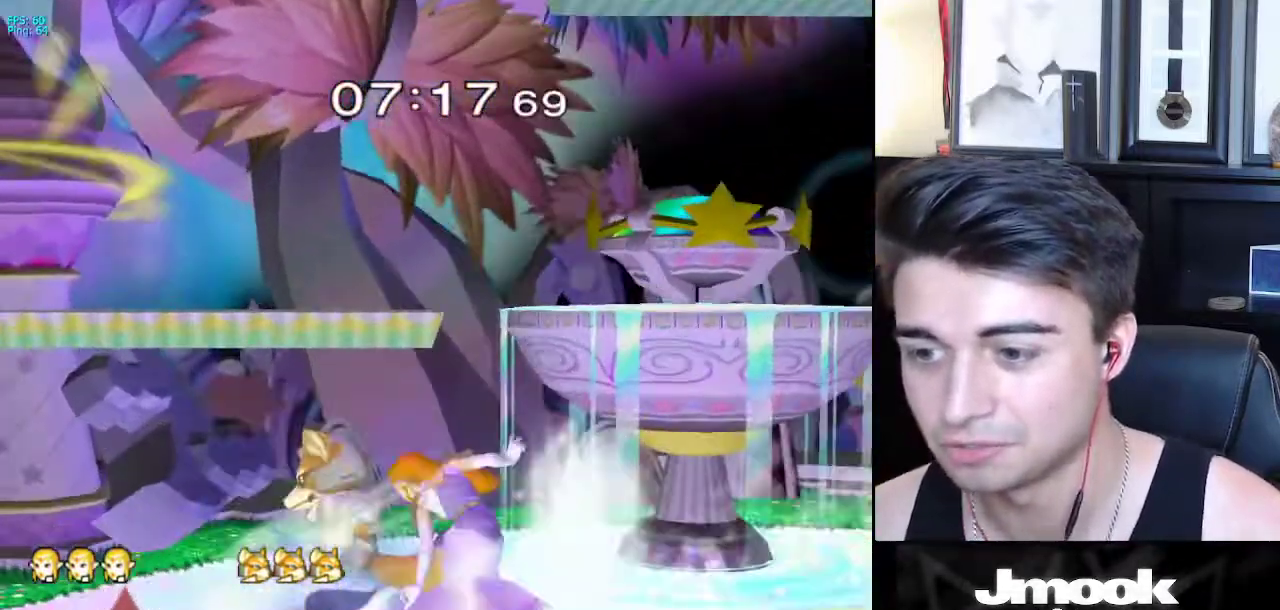
{"buttons": ["X"], "left_stick": "left", "right_stick": "center", "events": [[17, "R1", "up"], [100, "X", "down"], [100, "left_stick", "down-right"], [150, "X", "up"], [200, "R1", "down"], [267, "left_stick", "center"], [317, "R1", "up"], [400, "left_stick", "left"], [467, "X", "down"]]}
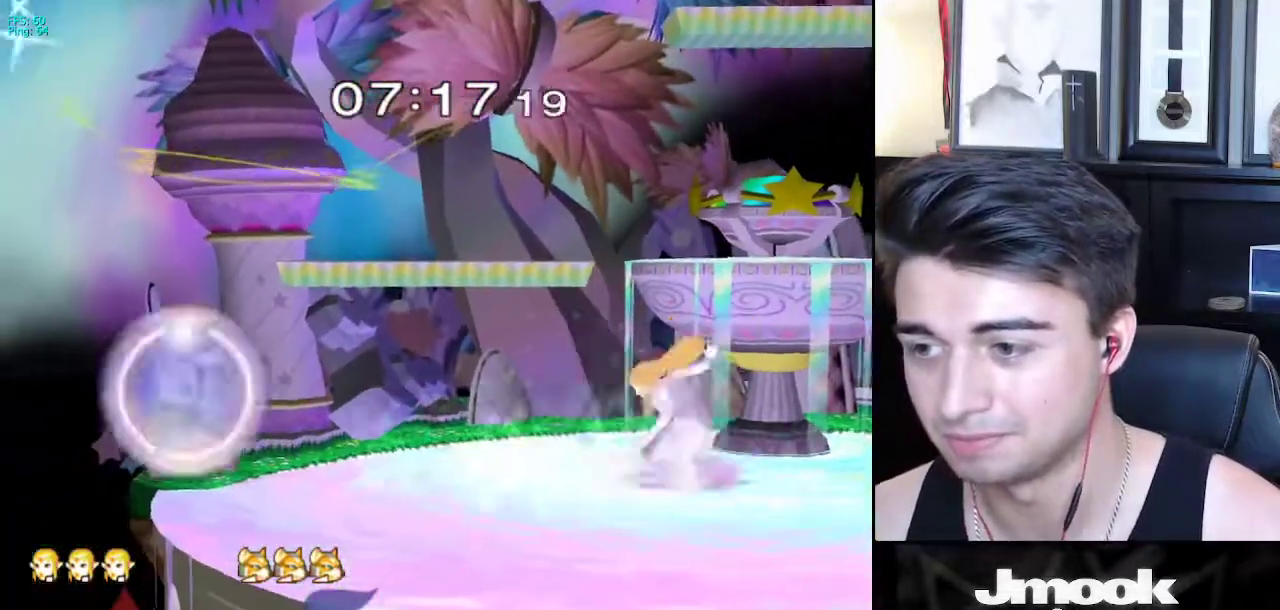
{"buttons": [], "left_stick": "center", "right_stick": "center", "events": [[17, "X", "up"], [50, "left_stick", "down-left"], [83, "R1", "down"], [150, "left_stick", "center"], [200, "R1", "up"], [283, "A", "down"], [383, "A", "up"]]}
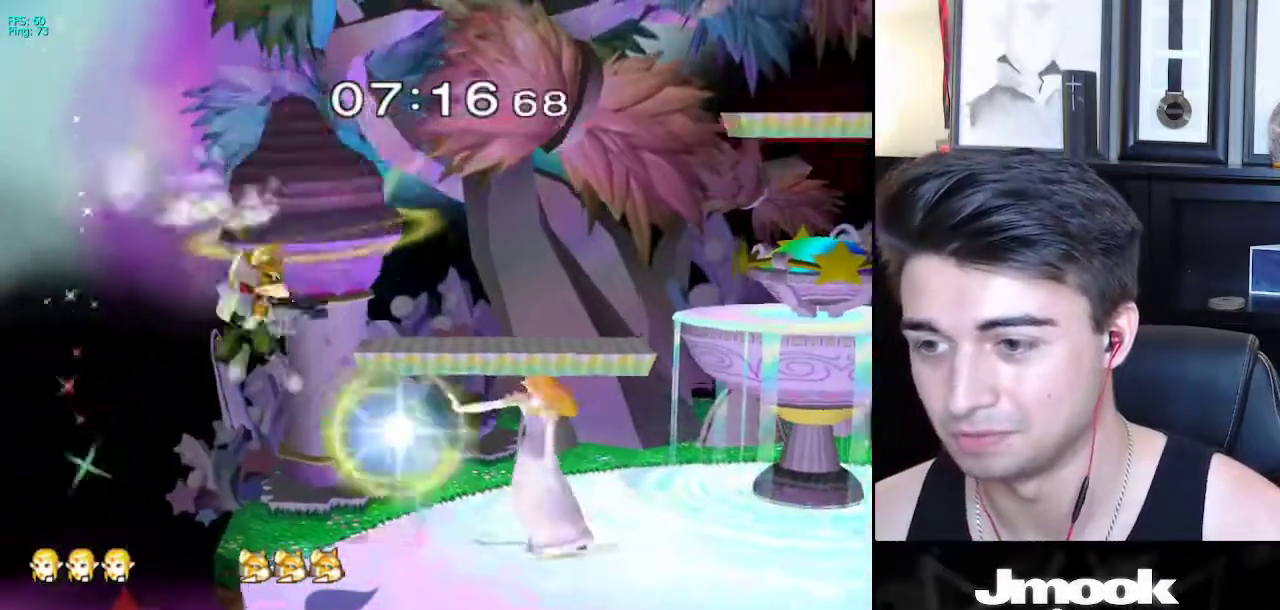
{"buttons": [], "left_stick": "right", "right_stick": "center", "events": [[183, "left_stick", "right"], [233, "X", "down"], [283, "X", "up"], [317, "right_stick", "left"], [367, "right_stick", "down-left"], [467, "right_stick", "center"]]}
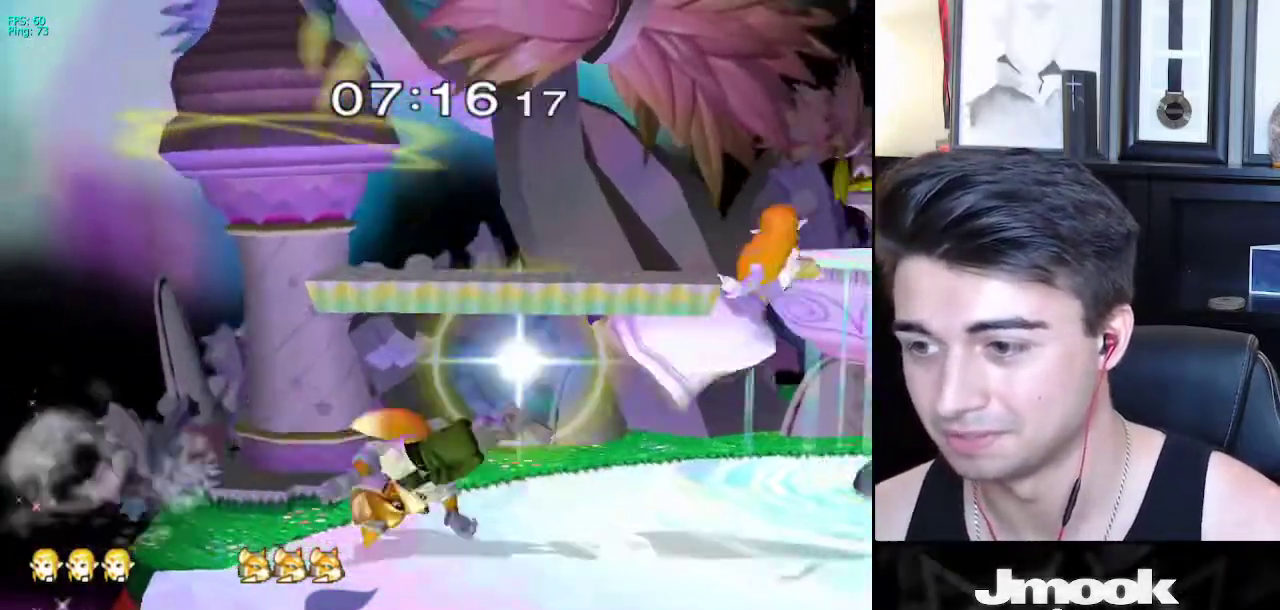
{"buttons": [], "left_stick": "left", "right_stick": "center", "events": [[233, "left_stick", "down-right"], [383, "left_stick", "center"], [483, "left_stick", "left"]]}
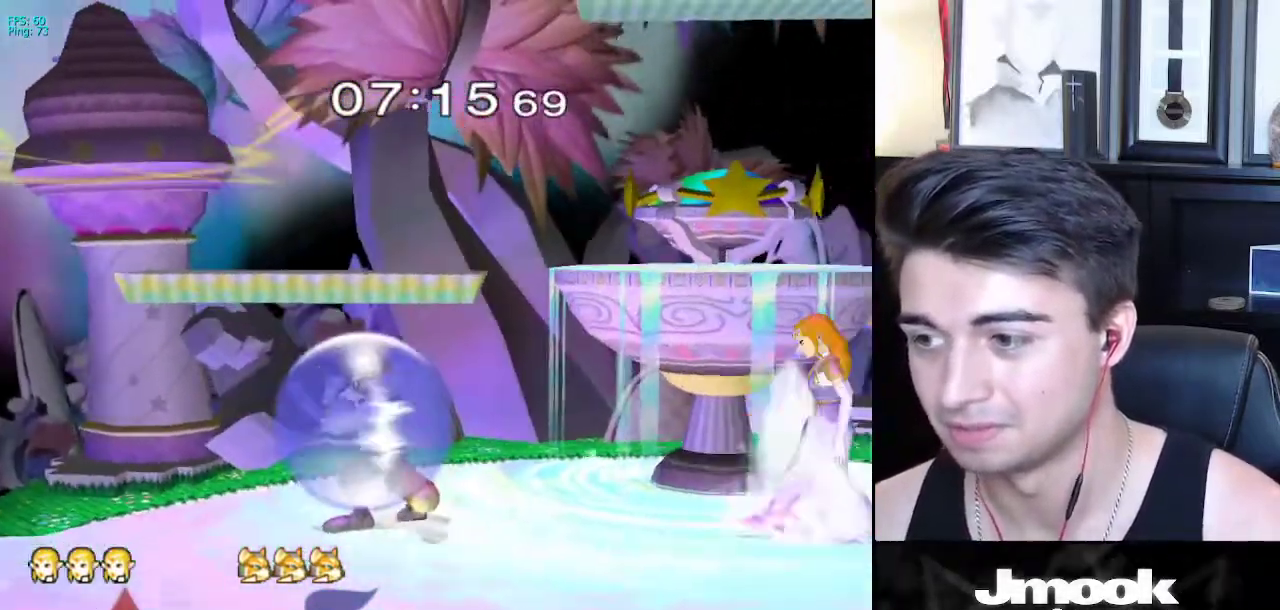
{"buttons": [], "left_stick": "right", "right_stick": "center", "events": [[83, "left_stick", "right"], [167, "left_stick", "left"], [250, "left_stick", "right"], [367, "left_stick", "left"], [467, "left_stick", "right"]]}
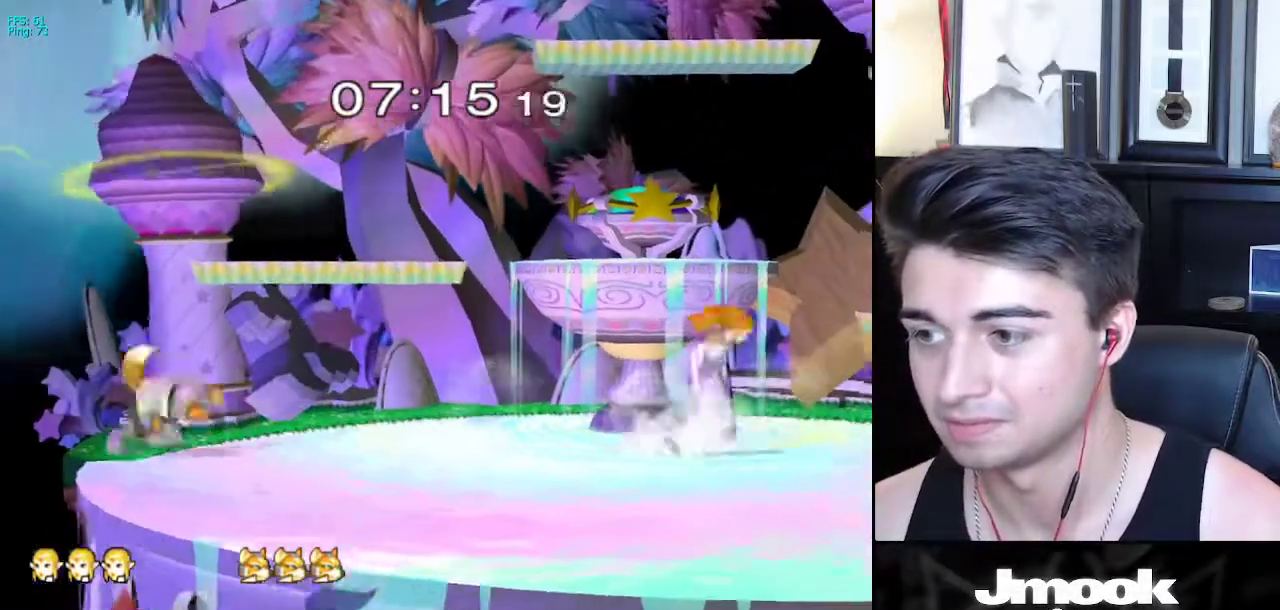
{"buttons": [], "left_stick": "right", "right_stick": "center", "events": [[67, "left_stick", "left"], [167, "left_stick", "right"], [233, "X", "down"], [267, "left_stick", "left"], [283, "X", "up"], [400, "left_stick", "right"]]}
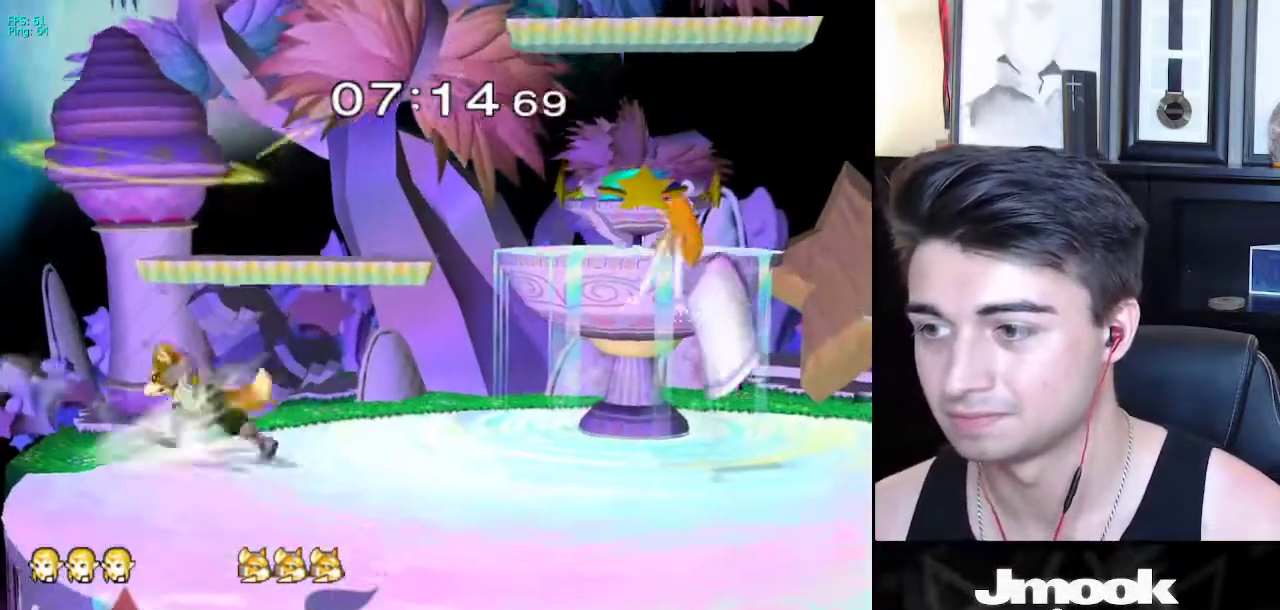
{"buttons": [], "left_stick": "center", "right_stick": "center", "events": [[283, "left_stick", "up-left"], [400, "left_stick", "center"]]}